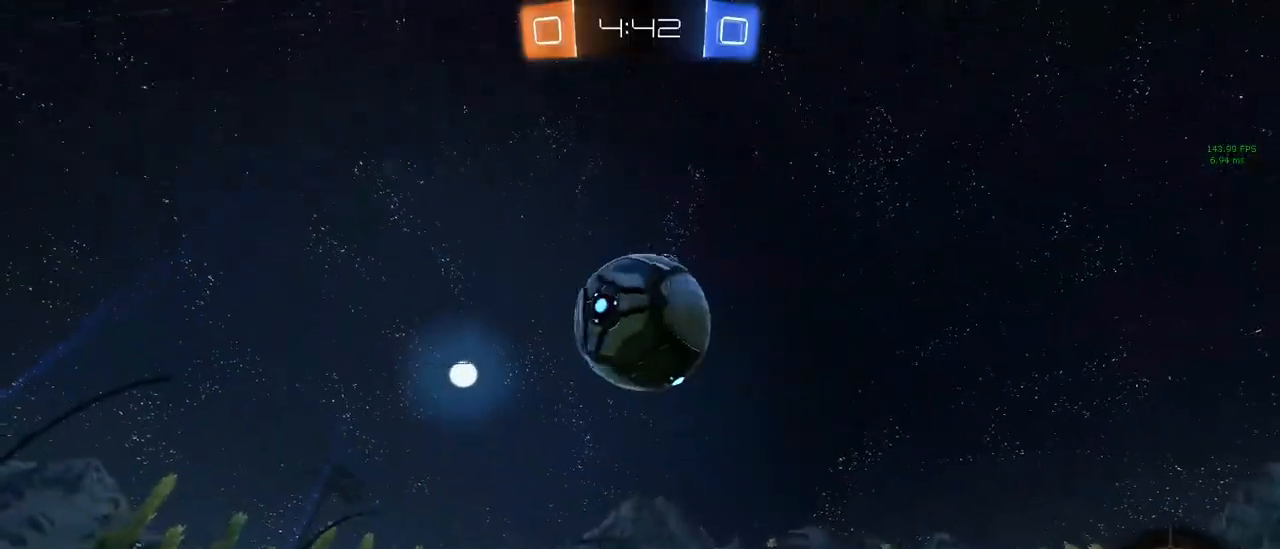
Gameplay with keyboard and mouse; each line is a JSON object with the keys and mouse buttons held at the frame after it. "events" lists presses ("down") and releases ("up") of "1", "2", "3", "4", "5", "a", "alt", "c", "caps_lock", "ctrl", "d", "e", "f", "g", "q", "r", "s", "shift", "space", "t", "tab", "v", "w", "x", "z", "mouse_left", "mouse_wheel" and "mouse_right" between this image and that frame as [ms after this image, input, new state], when the widget could be followed in between. "mouse_left", "mouse_wheel", "mouse_right" = the "left", "wheel", "right" buttons of the "mouse" list. No other keys are recorded. "wheel" means that the mouse wheel is clicked or scrolled. "mouse_move" is the direction in which the mouse moves at that frame (one of eight, or "still"), when it could be read.
{"keys": ["w"], "mouse": [], "mouse_move": "still", "events": [[100, "a", "up"], [150, "q", "up"], [150, "w", "up"], [283, "a", "down"], [433, "w", "down"], [483, "a", "up"]]}
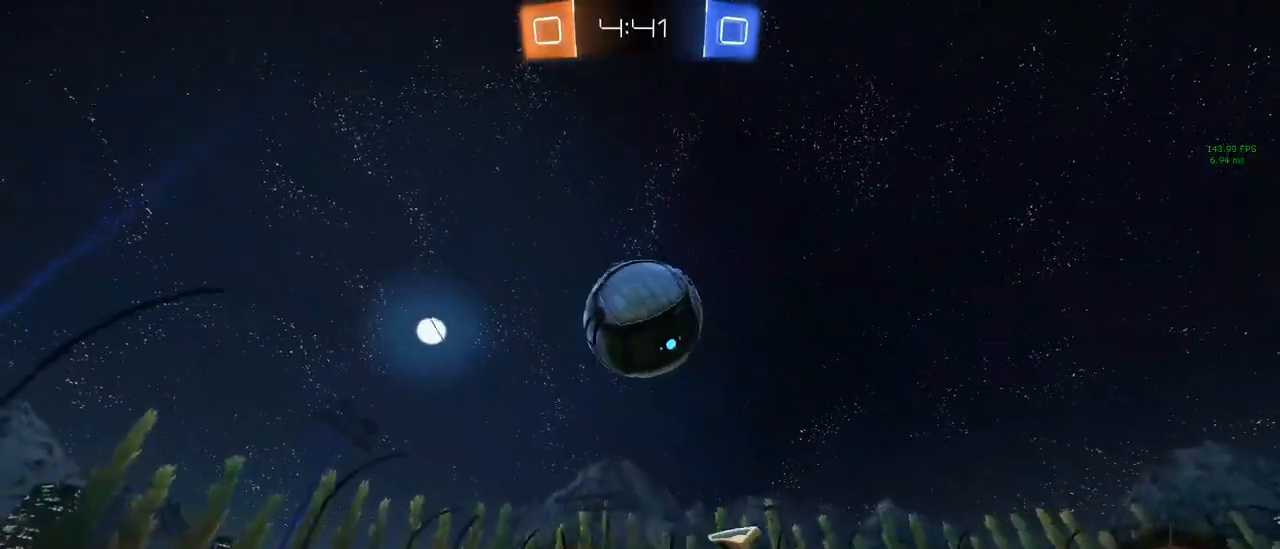
{"keys": [], "mouse": [], "mouse_move": "still", "events": [[17, "w", "up"], [217, "d", "down"], [267, "d", "up"]]}
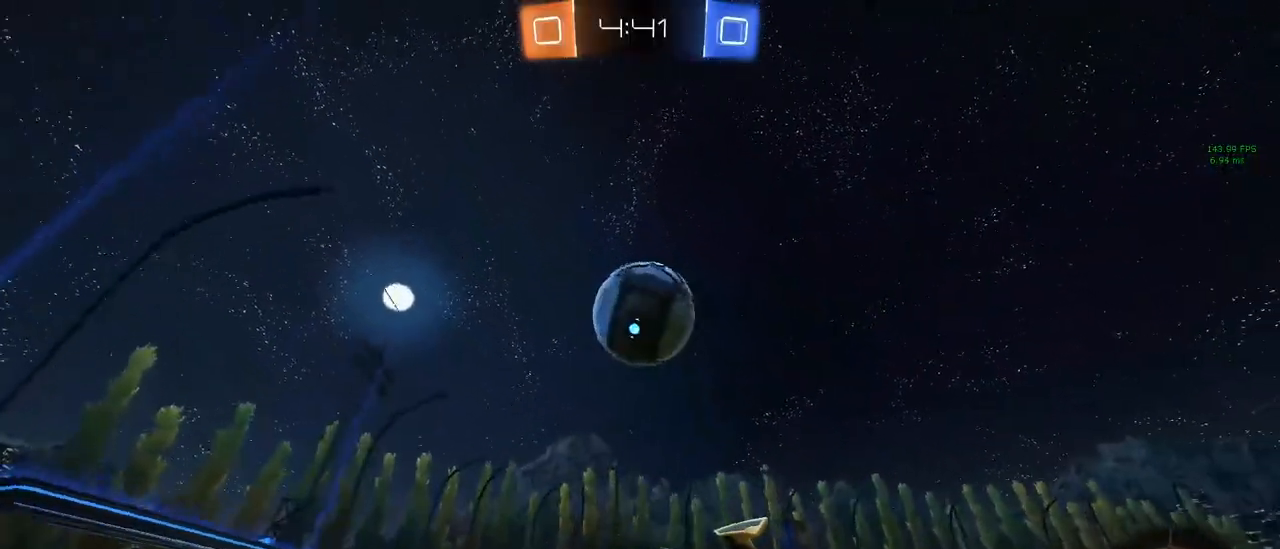
{"keys": ["w"], "mouse": [], "mouse_move": "still", "events": [[233, "d", "down"], [233, "w", "down"], [333, "d", "up"]]}
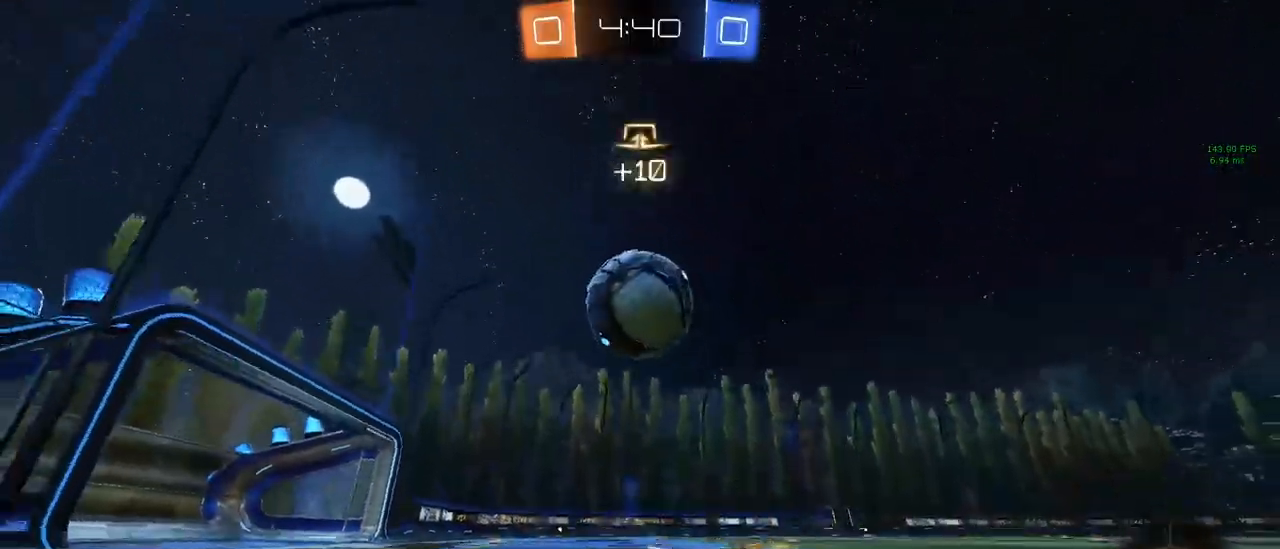
{"keys": ["s"], "mouse": ["right"], "mouse_move": "still", "events": [[17, "d", "down"], [17, "mouse_left", "down"], [67, "d", "up"], [117, "d", "down"], [167, "mouse_left", "up"], [200, "w", "up"], [250, "d", "up"], [300, "a", "down"], [300, "s", "down"], [433, "a", "up"], [433, "mouse_right", "down"]]}
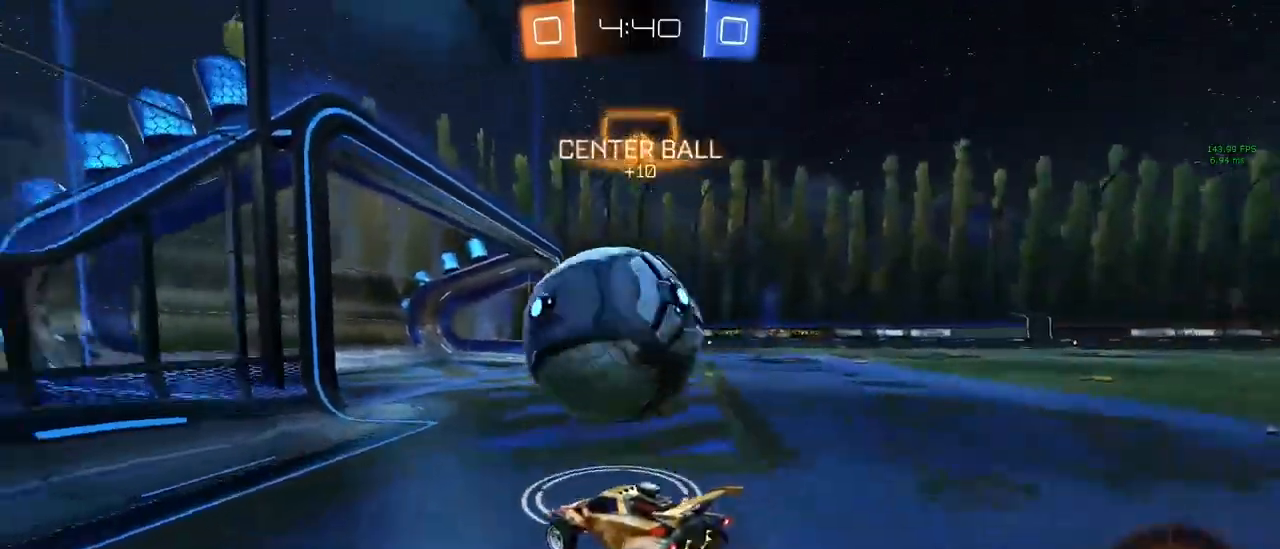
{"keys": [], "mouse": ["left"], "mouse_move": "still", "events": [[33, "mouse_right", "up"], [33, "s", "up"], [83, "mouse_left", "down"], [83, "mouse_right", "down"], [167, "d", "down"], [167, "s", "down"], [217, "mouse_right", "up"], [450, "d", "up"], [450, "s", "up"]]}
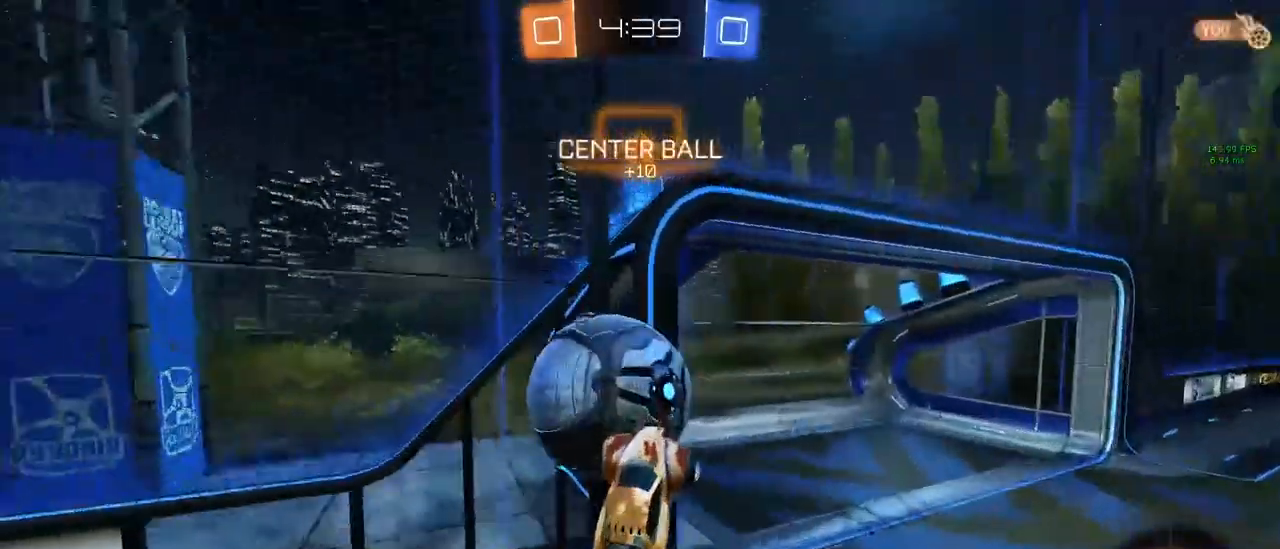
{"keys": ["d", "q", "w"], "mouse": [], "mouse_move": "still", "events": [[50, "mouse_left", "up"], [50, "w", "down"], [150, "d", "down"], [500, "q", "down"]]}
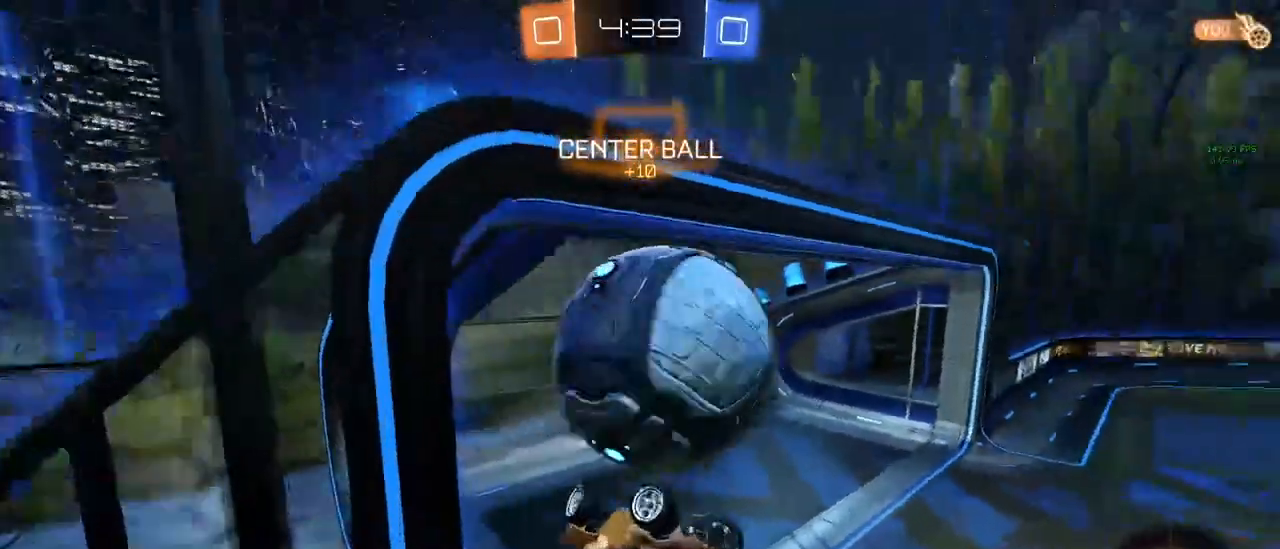
{"keys": ["a", "s"], "mouse": ["left"], "mouse_move": "still", "events": [[83, "d", "up"], [133, "a", "down"], [283, "w", "up"], [367, "mouse_left", "down"], [417, "q", "up"], [417, "s", "down"]]}
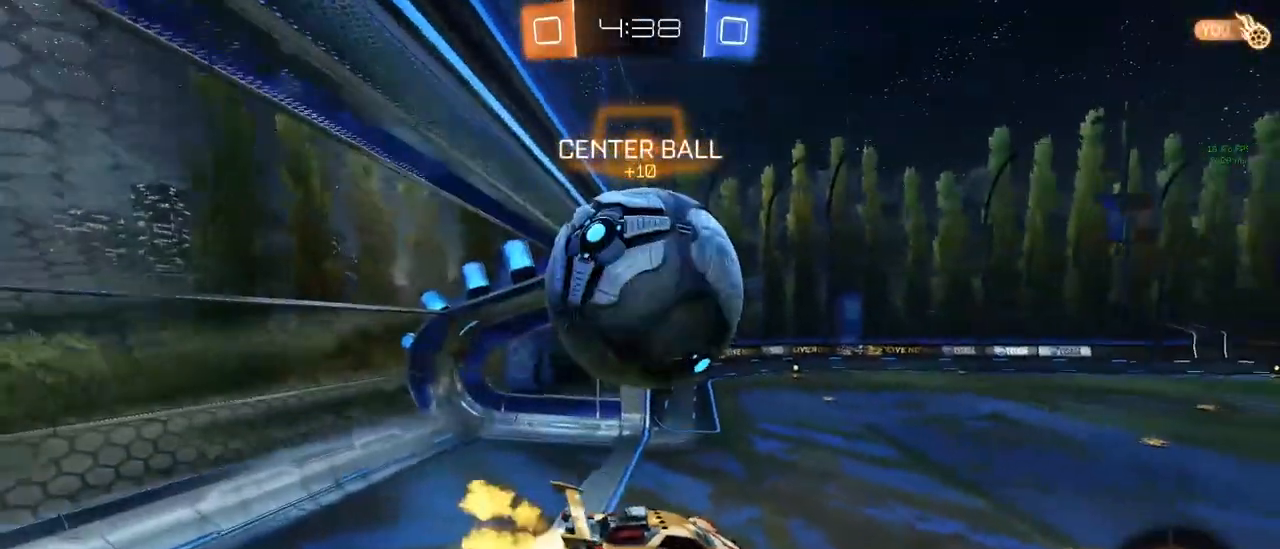
{"keys": ["a", "w"], "mouse": ["left", "right"], "mouse_move": "still", "events": [[33, "s", "up"], [100, "e", "down"], [200, "e", "up"], [200, "w", "down"], [283, "a", "up"], [333, "space", "down"], [333, "w", "up"], [383, "w", "down"], [433, "a", "down"], [433, "space", "up"], [467, "mouse_right", "down"]]}
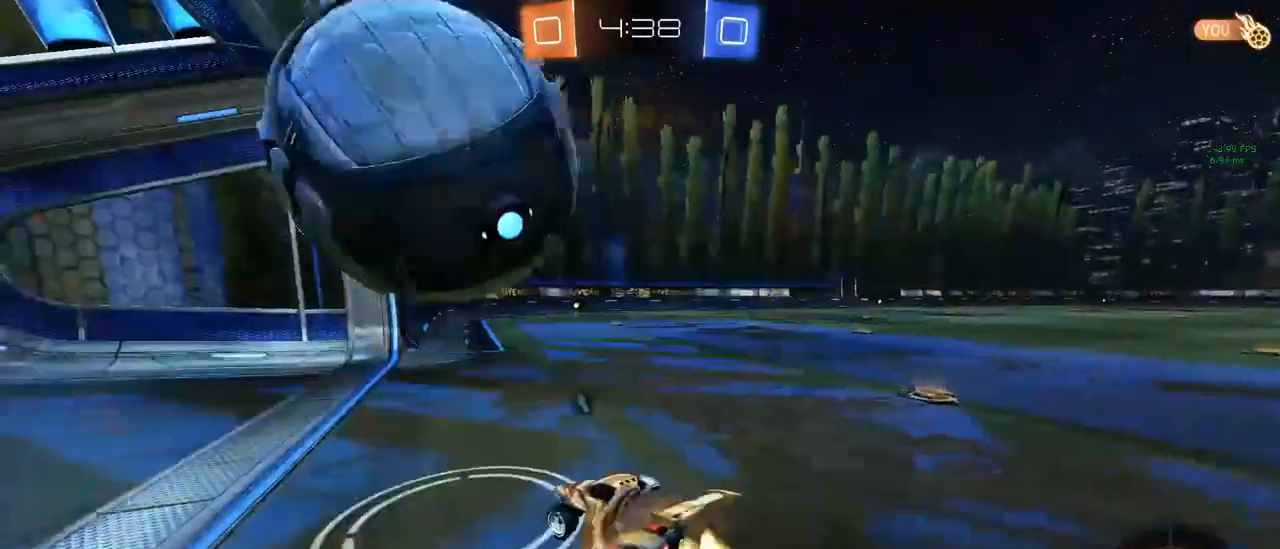
{"keys": ["a", "q", "space"], "mouse": [], "mouse_move": "left", "events": [[67, "mouse_right", "up"], [117, "mouse_right", "down"], [167, "mouse_left", "up"], [167, "mouse_right", "up"], [250, "a", "up"], [300, "w", "up"], [400, "a", "down"], [400, "q", "down"], [450, "space", "down"]]}
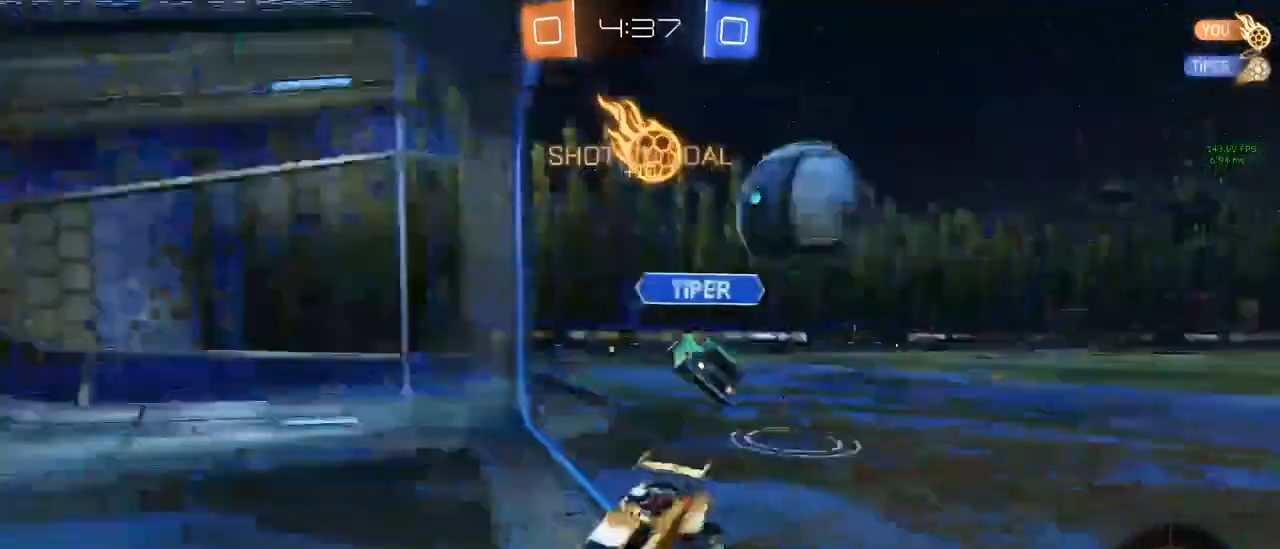
{"keys": ["a"], "mouse": [], "mouse_move": "still", "events": [[50, "a", "up"], [50, "d", "down"], [100, "q", "up"], [100, "space", "up"], [183, "d", "up"], [183, "w", "down"], [283, "w", "up"], [333, "a", "down"], [333, "s", "down"], [467, "s", "up"]]}
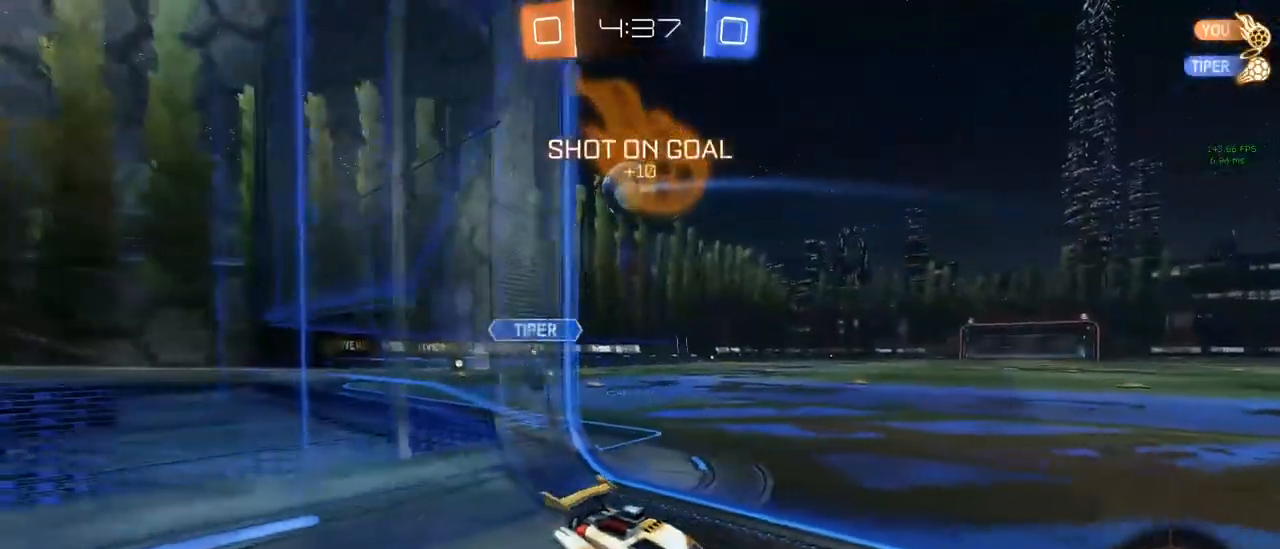
{"keys": ["a", "w"], "mouse": [], "mouse_move": "still", "events": [[67, "w", "down"]]}
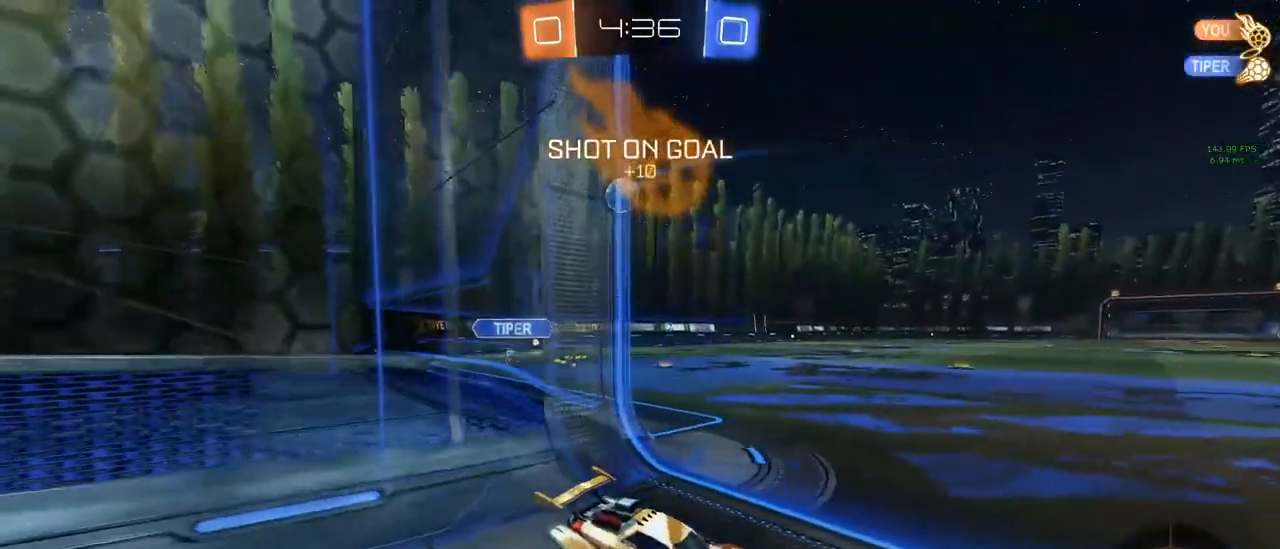
{"keys": ["w"], "mouse": ["left"], "mouse_move": "still", "events": [[17, "space", "down"], [150, "mouse_left", "down"], [150, "space", "up"], [400, "a", "up"]]}
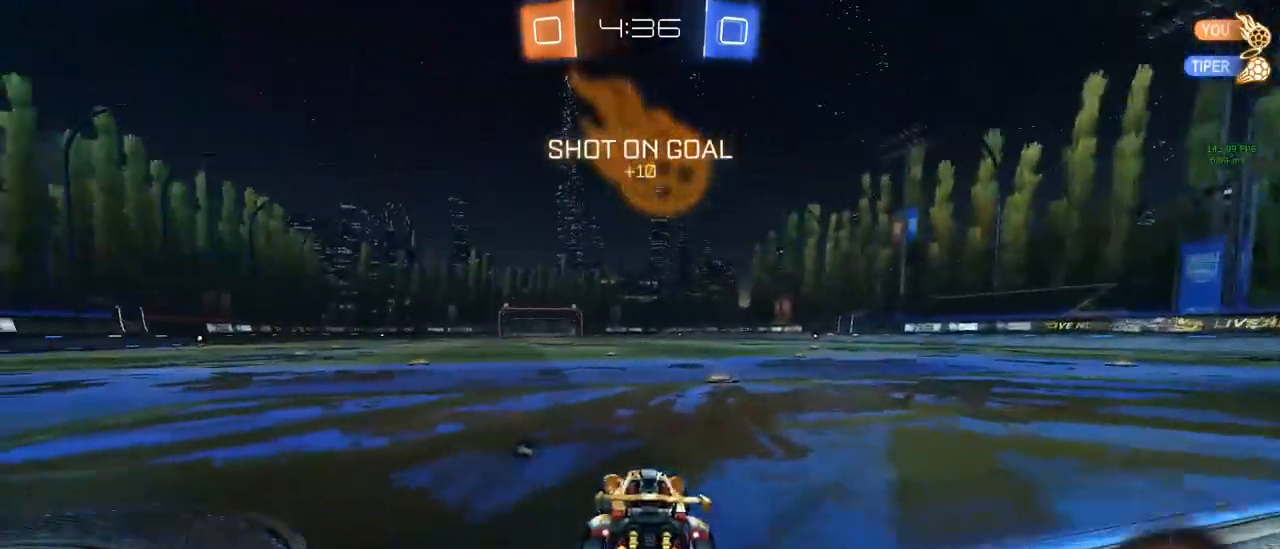
{"keys": ["w"], "mouse": [], "mouse_move": "still", "events": [[33, "mouse_right", "down"], [83, "mouse_left", "up"], [133, "mouse_right", "up"], [183, "mouse_right", "down"], [217, "mouse_right", "up"], [267, "space", "down"], [417, "space", "up"]]}
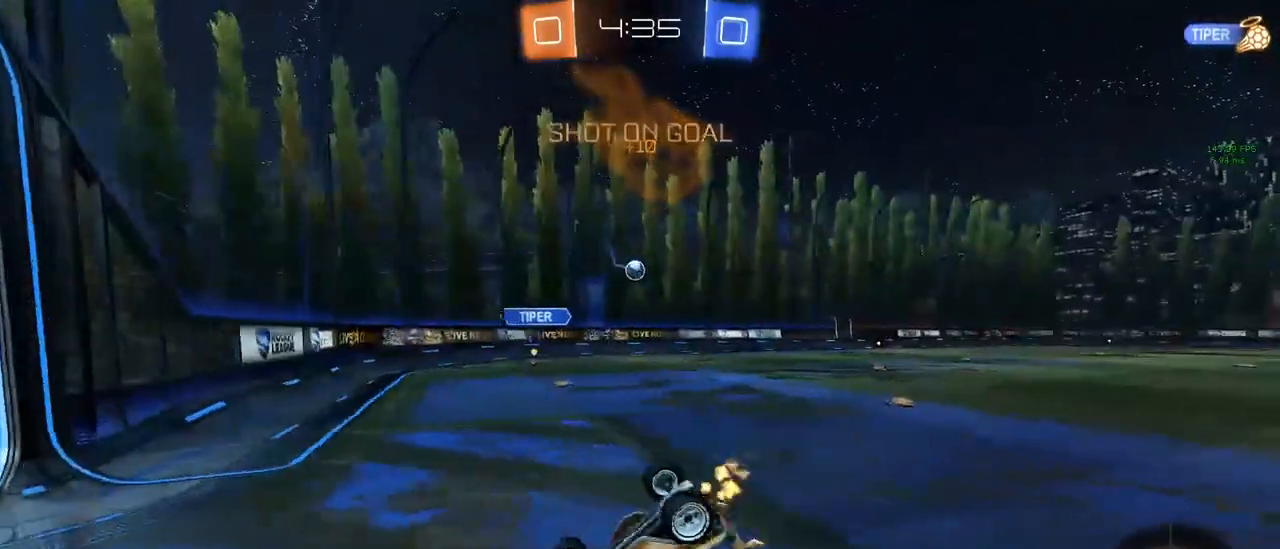
{"keys": [], "mouse": [], "mouse_move": "still", "events": [[283, "w", "up"]]}
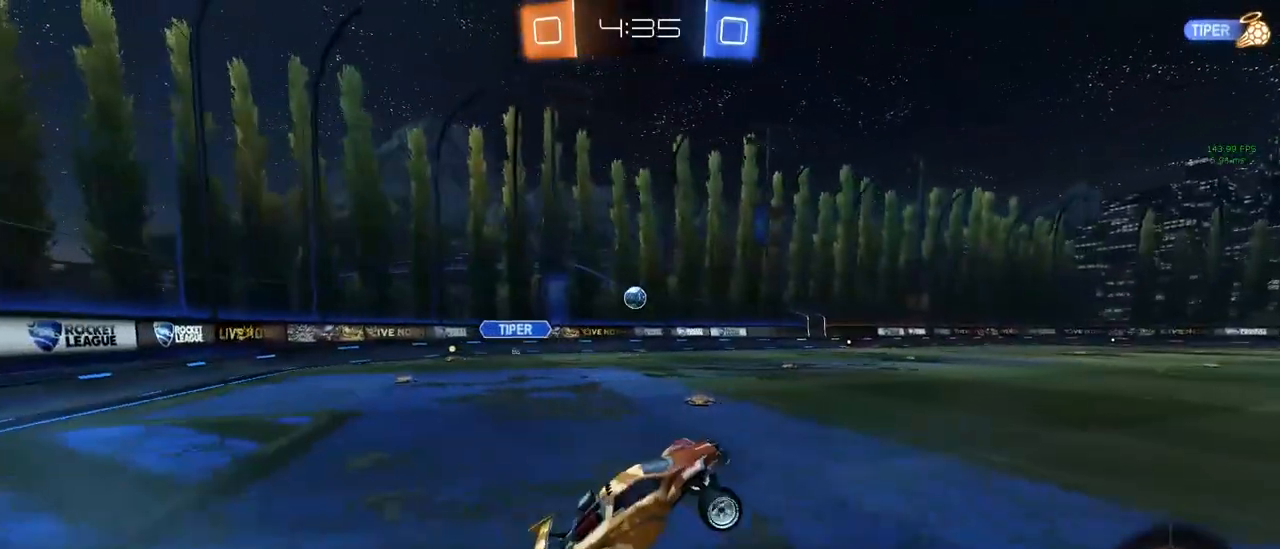
{"keys": ["w"], "mouse": [], "mouse_move": "still", "events": [[167, "a", "down"], [167, "w", "down"], [500, "a", "up"]]}
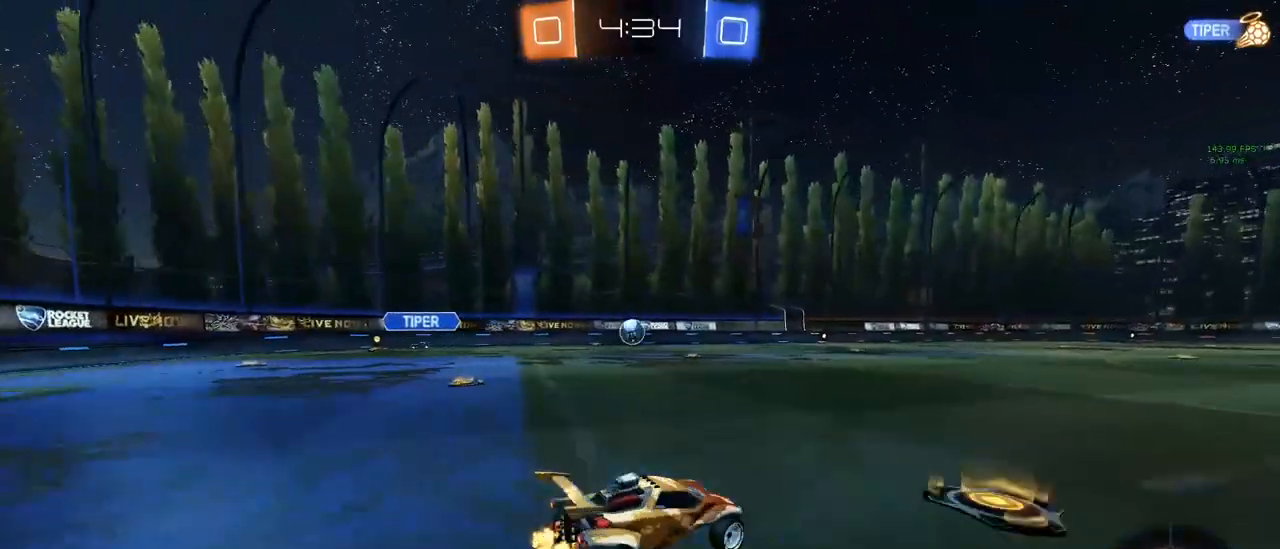
{"keys": ["a", "w"], "mouse": [], "mouse_move": "still", "events": [[83, "a", "down"], [133, "a", "up"], [283, "a", "down"]]}
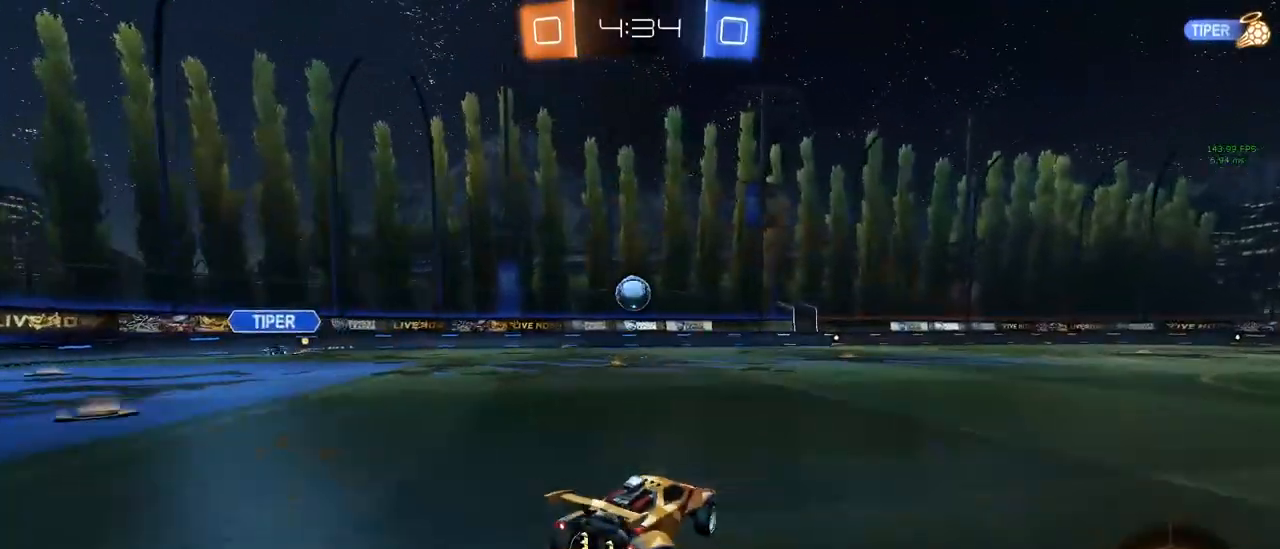
{"keys": [], "mouse": [], "mouse_move": "still", "events": [[17, "a", "up"], [417, "w", "up"]]}
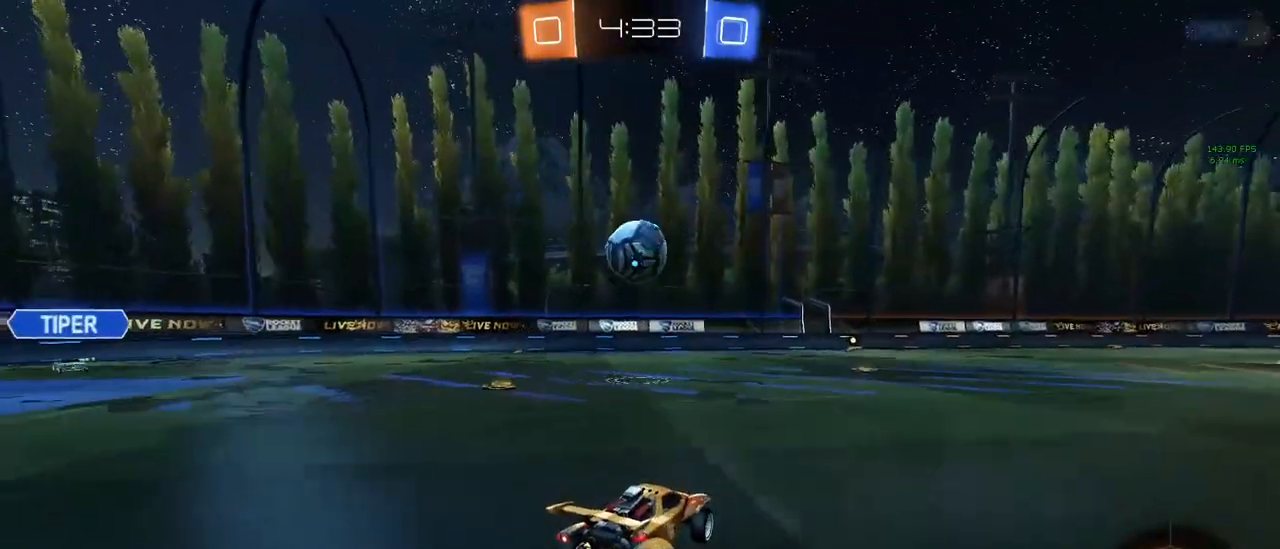
{"keys": ["a", "w"], "mouse": ["left", "right"], "mouse_move": "up-left", "events": [[17, "mouse_left", "down"], [17, "mouse_right", "down"], [67, "s", "down"], [117, "s", "up"], [200, "space", "down"], [300, "mouse_right", "up"], [350, "a", "down"], [350, "space", "up"], [350, "w", "down"], [450, "mouse_right", "down"]]}
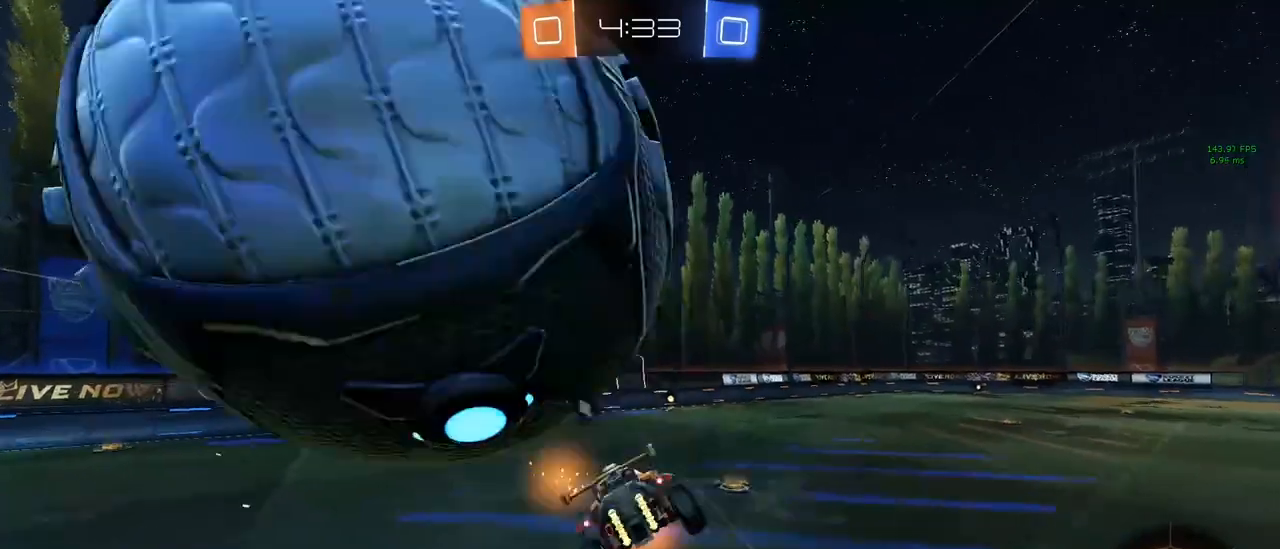
{"keys": ["q"], "mouse": [], "mouse_move": "left", "events": [[33, "a", "up"], [33, "mouse_left", "up"], [33, "mouse_right", "up"], [33, "w", "up"], [367, "q", "down"], [367, "space", "down"], [467, "space", "up"]]}
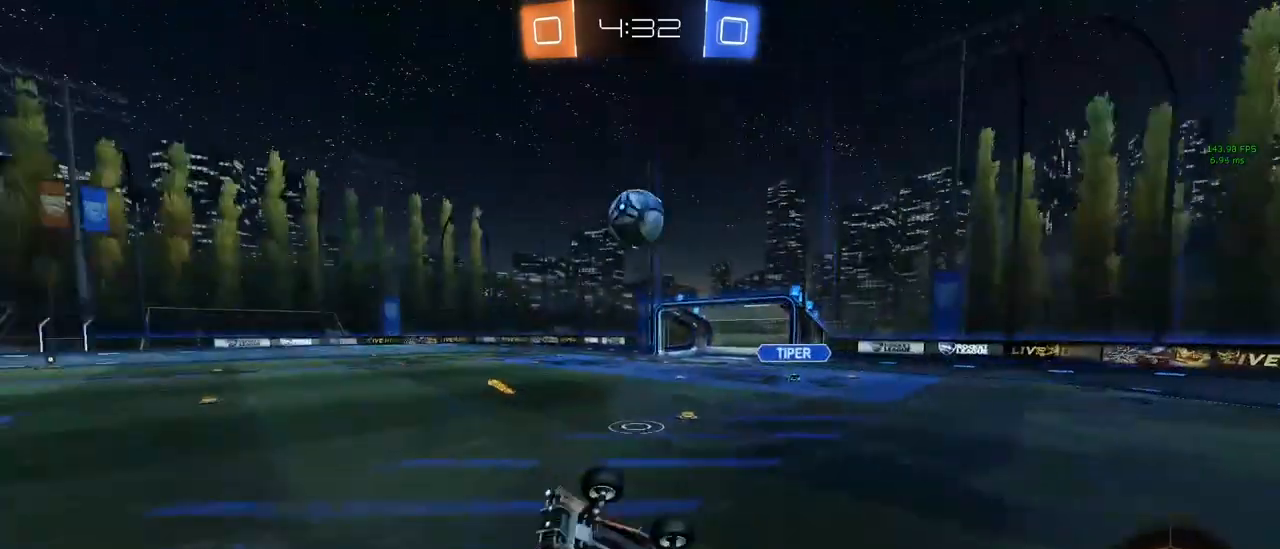
{"keys": [], "mouse": [], "mouse_move": "still", "events": [[50, "q", "up"], [233, "d", "down"], [333, "d", "up"]]}
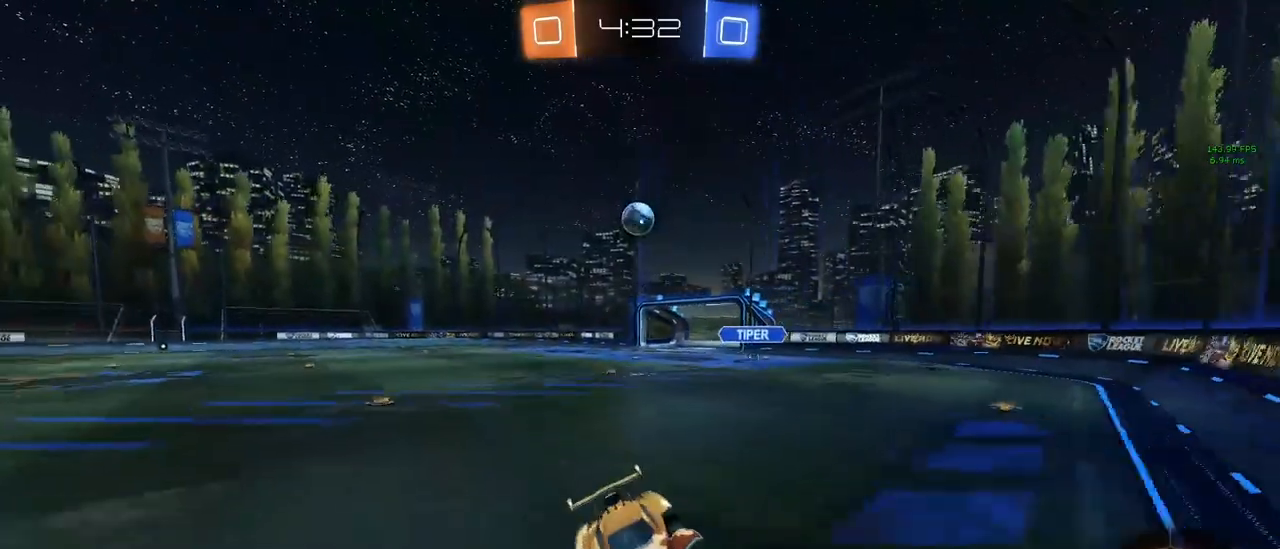
{"keys": ["d", "shift", "w"], "mouse": [], "mouse_move": "still", "events": [[67, "d", "down"], [67, "w", "down"], [350, "shift", "down"]]}
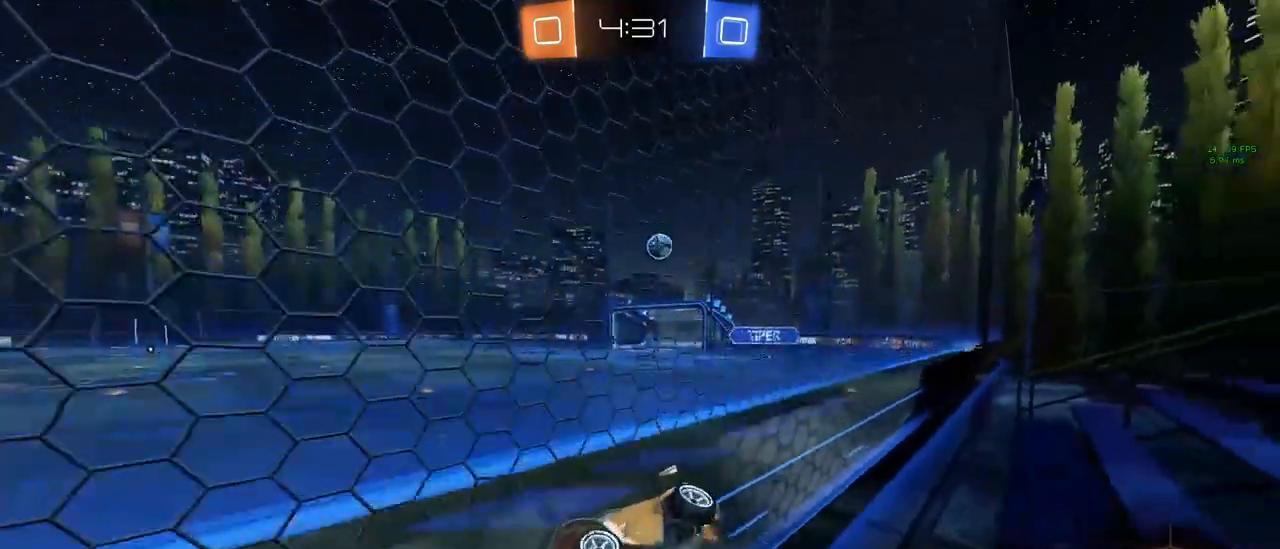
{"keys": ["d", "w"], "mouse": [], "mouse_move": "still", "events": [[33, "shift", "up"], [317, "shift", "down"], [400, "shift", "up"]]}
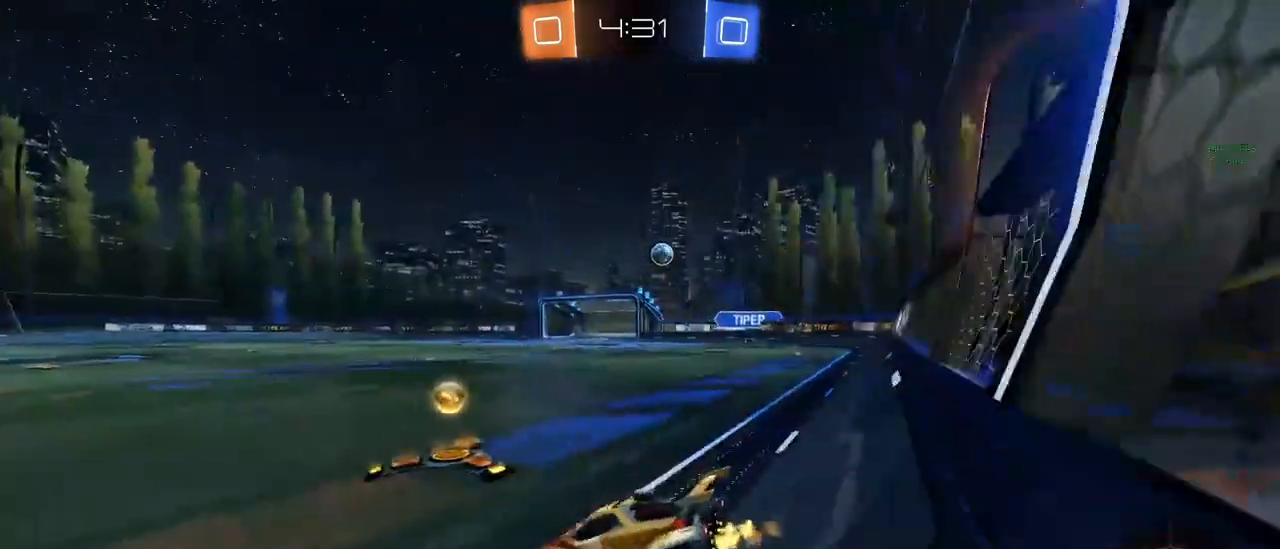
{"keys": ["w"], "mouse": [], "mouse_move": "right", "events": [[283, "d", "up"]]}
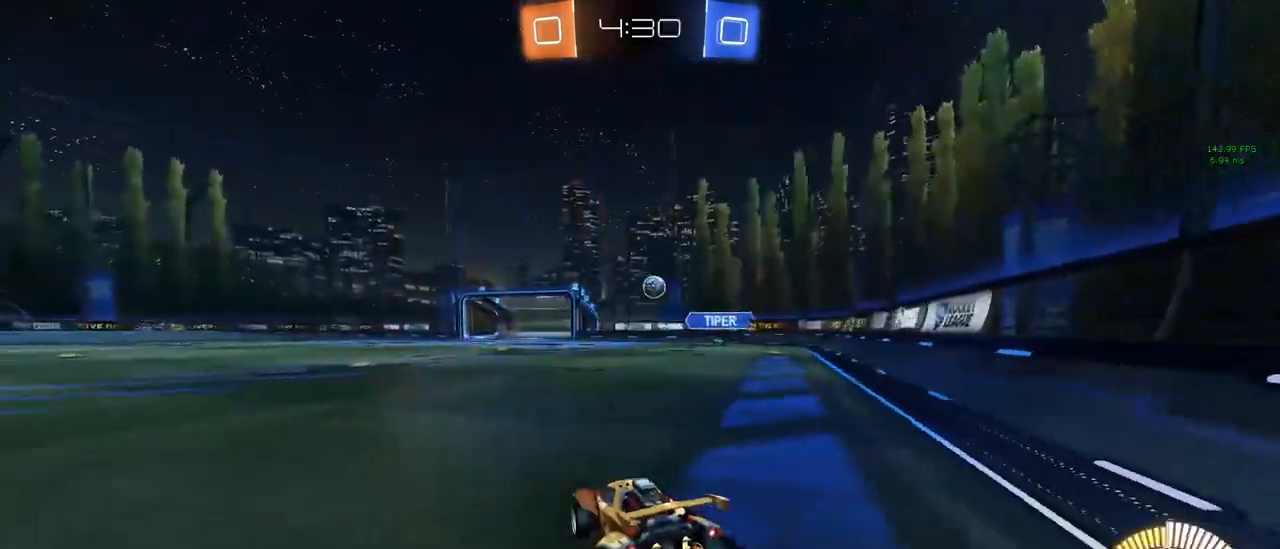
{"keys": ["a", "w"], "mouse": [], "mouse_move": "still", "events": [[67, "a", "down"]]}
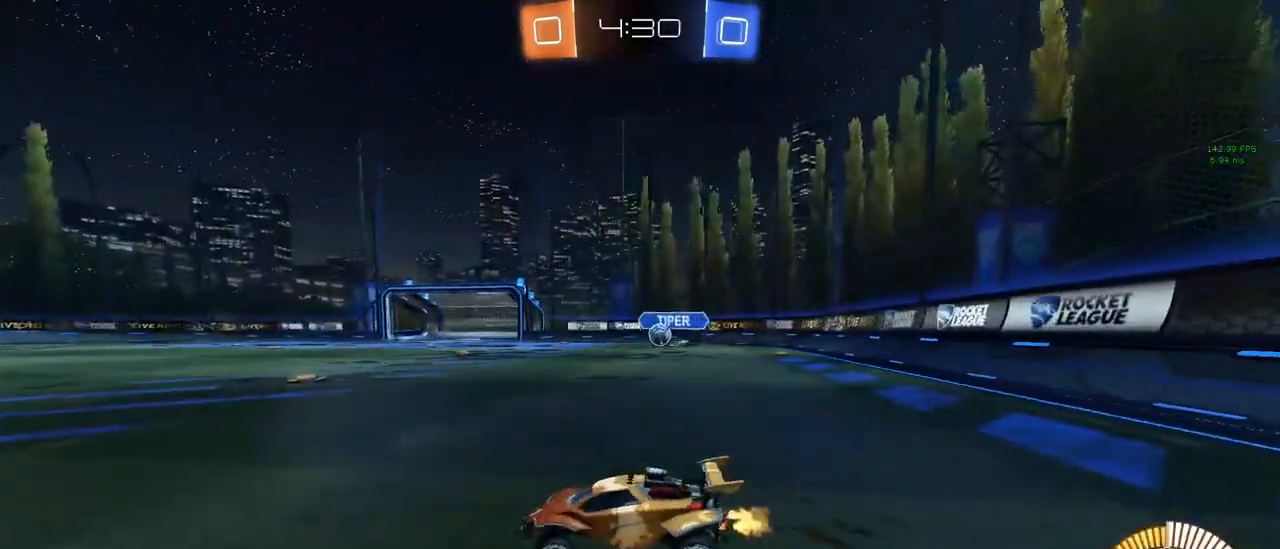
{"keys": ["a", "w"], "mouse": [], "mouse_move": "still", "events": [[217, "a", "up"], [450, "a", "down"]]}
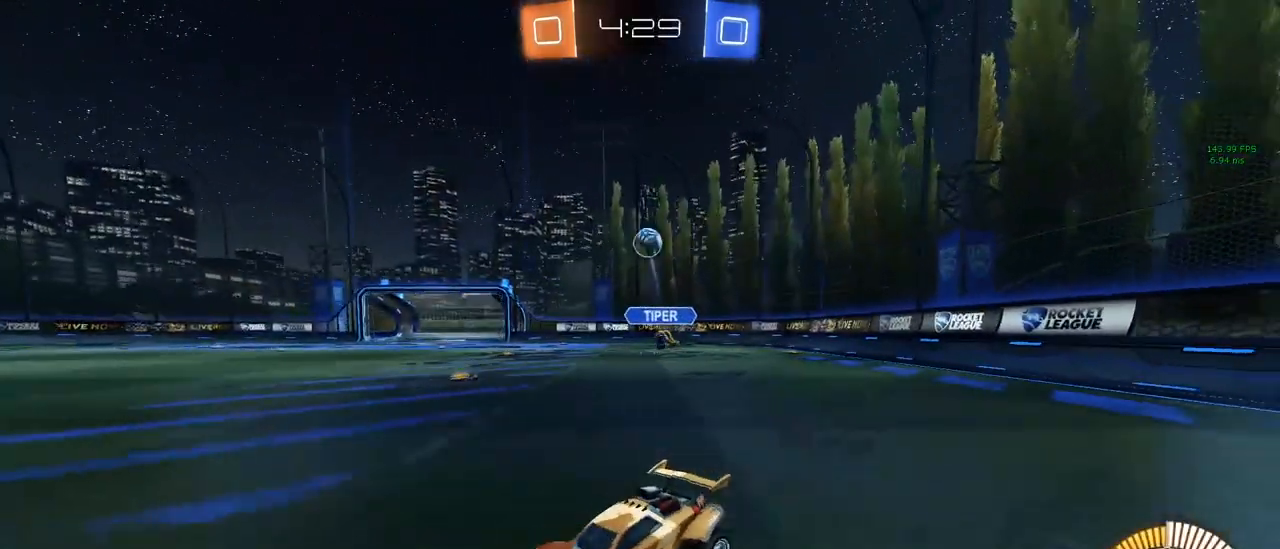
{"keys": ["w"], "mouse": ["left"], "mouse_move": "still", "events": [[150, "a", "up"], [383, "mouse_left", "down"]]}
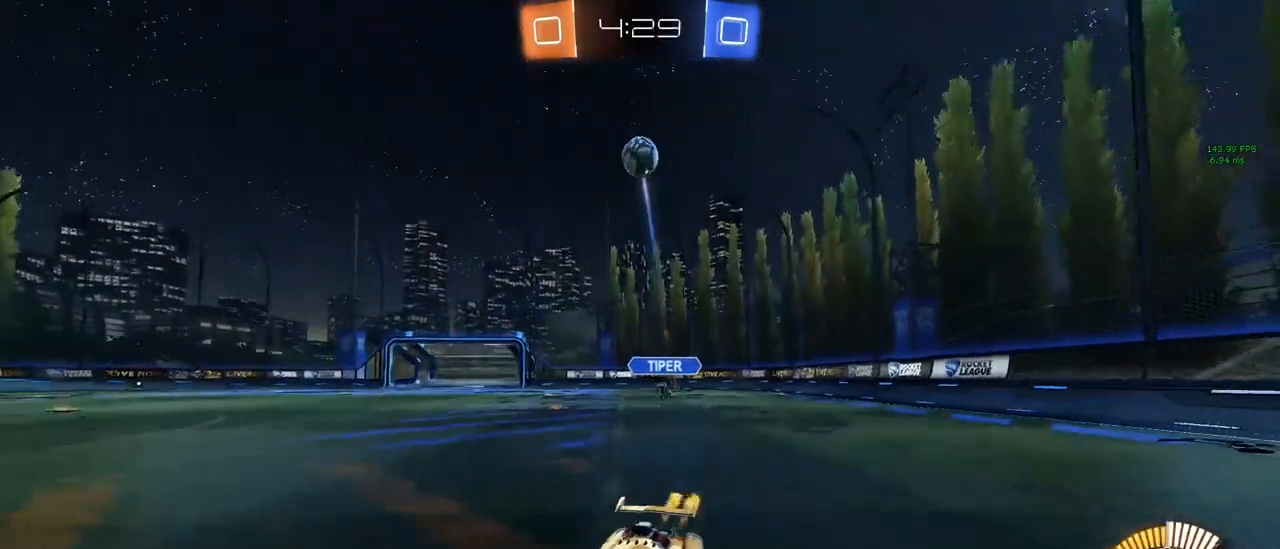
{"keys": ["d", "s"], "mouse": ["right"], "mouse_move": "still", "events": [[67, "a", "down"], [167, "a", "up"], [300, "w", "up"], [350, "mouse_left", "up"], [400, "d", "down"], [400, "mouse_right", "down"], [450, "s", "down"]]}
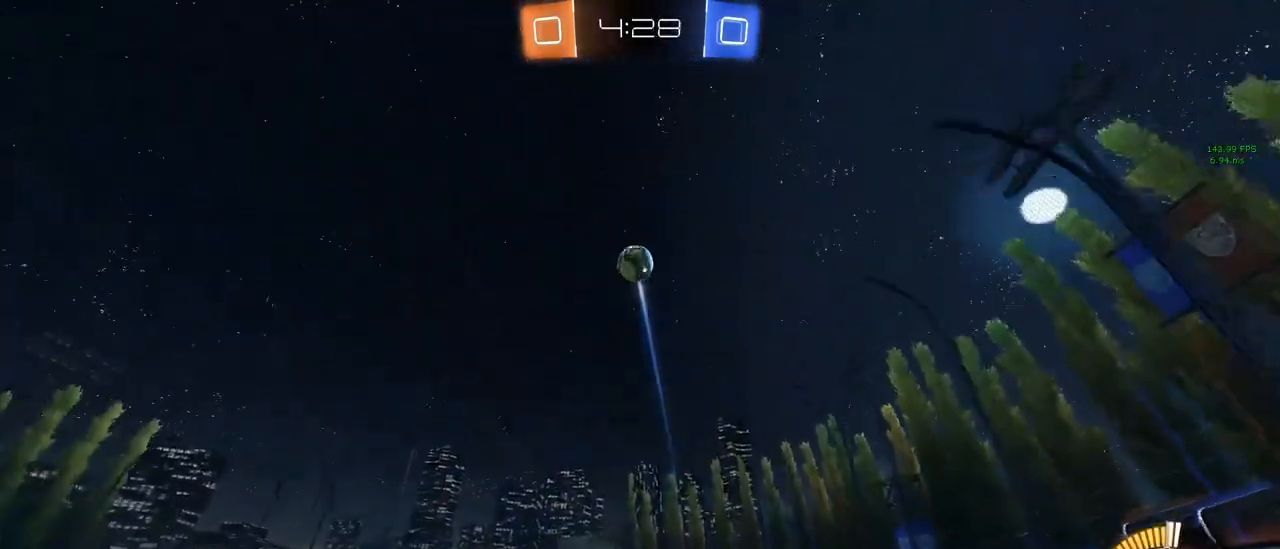
{"keys": [], "mouse": ["left"], "mouse_move": "still", "events": [[33, "d", "up"], [33, "mouse_right", "up"], [33, "s", "up"], [83, "mouse_right", "down"], [133, "s", "down"], [183, "d", "down"], [217, "mouse_left", "down"], [217, "mouse_right", "up"], [217, "q", "down"], [317, "a", "down"], [317, "d", "up"], [317, "s", "up"], [417, "d", "down"], [500, "a", "up"], [500, "d", "up"], [500, "q", "up"]]}
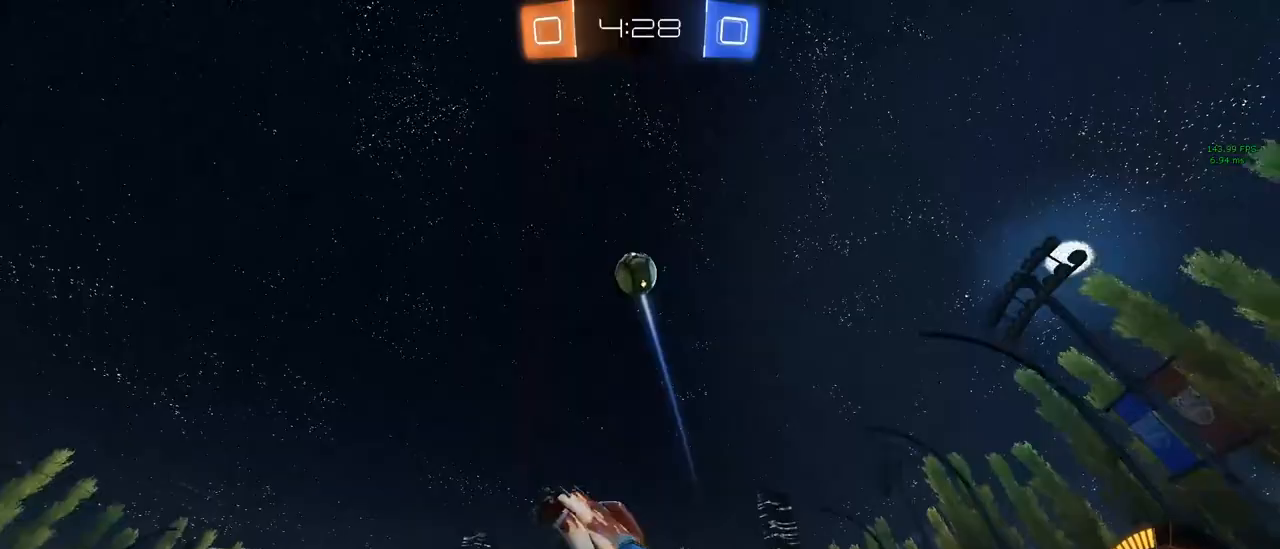
{"keys": [], "mouse": ["left"], "mouse_move": "still", "events": [[250, "w", "down"], [433, "w", "up"]]}
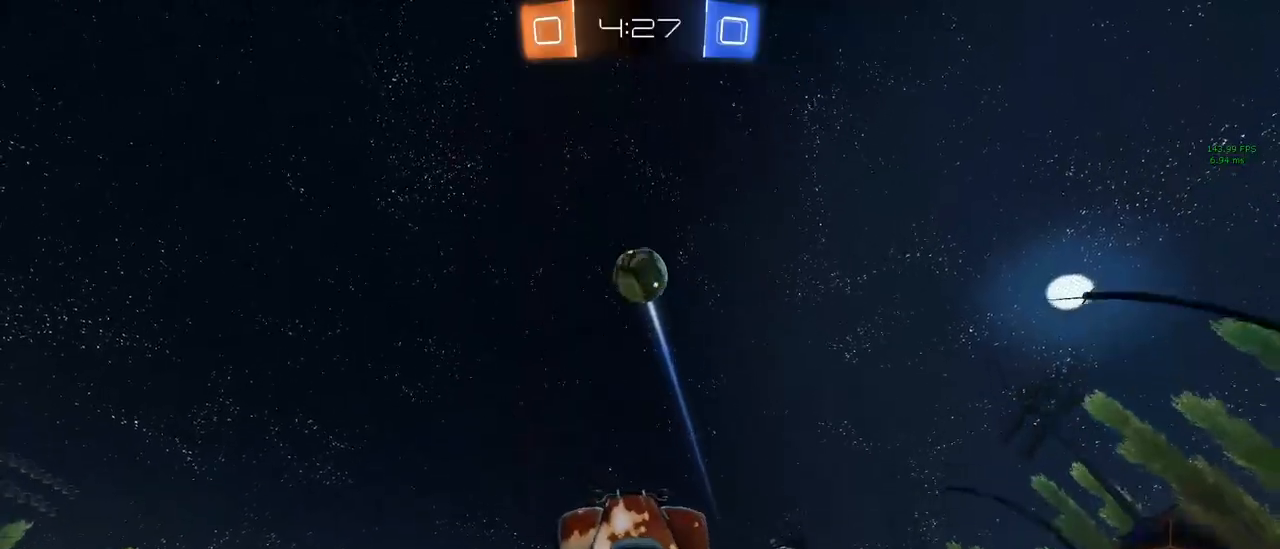
{"keys": [], "mouse": ["left"], "mouse_move": "still", "events": []}
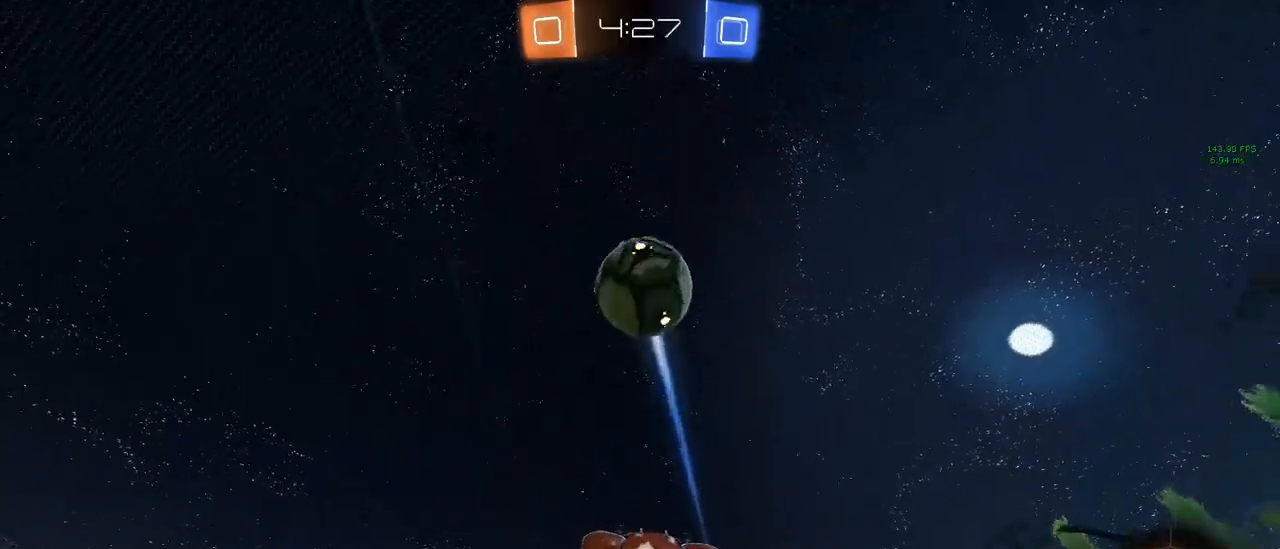
{"keys": ["a", "d", "q"], "mouse": [], "mouse_move": "left", "events": [[83, "d", "down"], [83, "s", "down"], [233, "mouse_left", "up"], [233, "q", "down"], [283, "s", "up"], [467, "a", "down"]]}